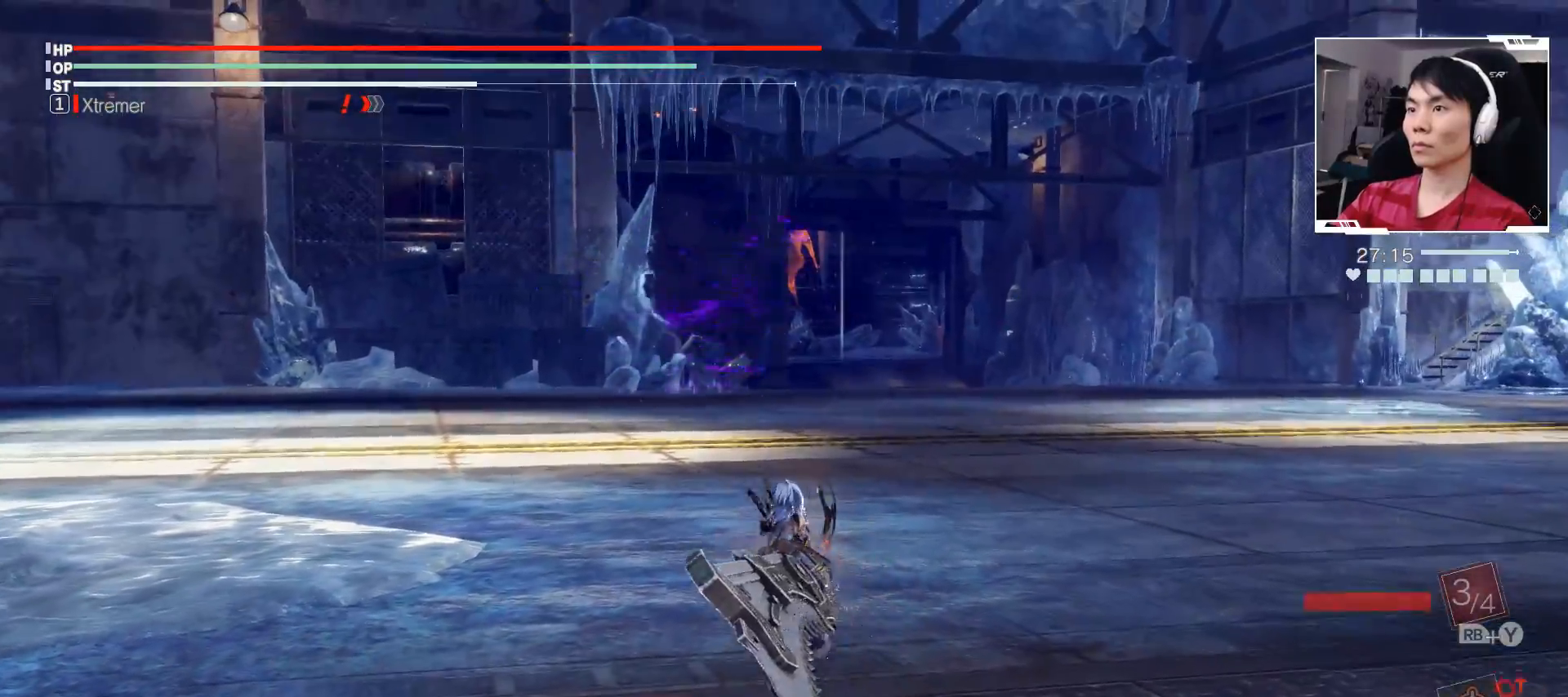
Gameplay with a controller (Xbox layout); each line is a JSON object with the inputs held at the frame after it. "events" lists button and stick changes between this image and that frame as [ms after this image, input, new state], when the widget could be followed in between. Not read: DPAD_DOWN DPAD_LEFT DPAD_RIGHT DPAD_UP L2 L3 R2 R3 other_buttons right_stick.
{"buttons": [], "left_stick": "up", "events": []}
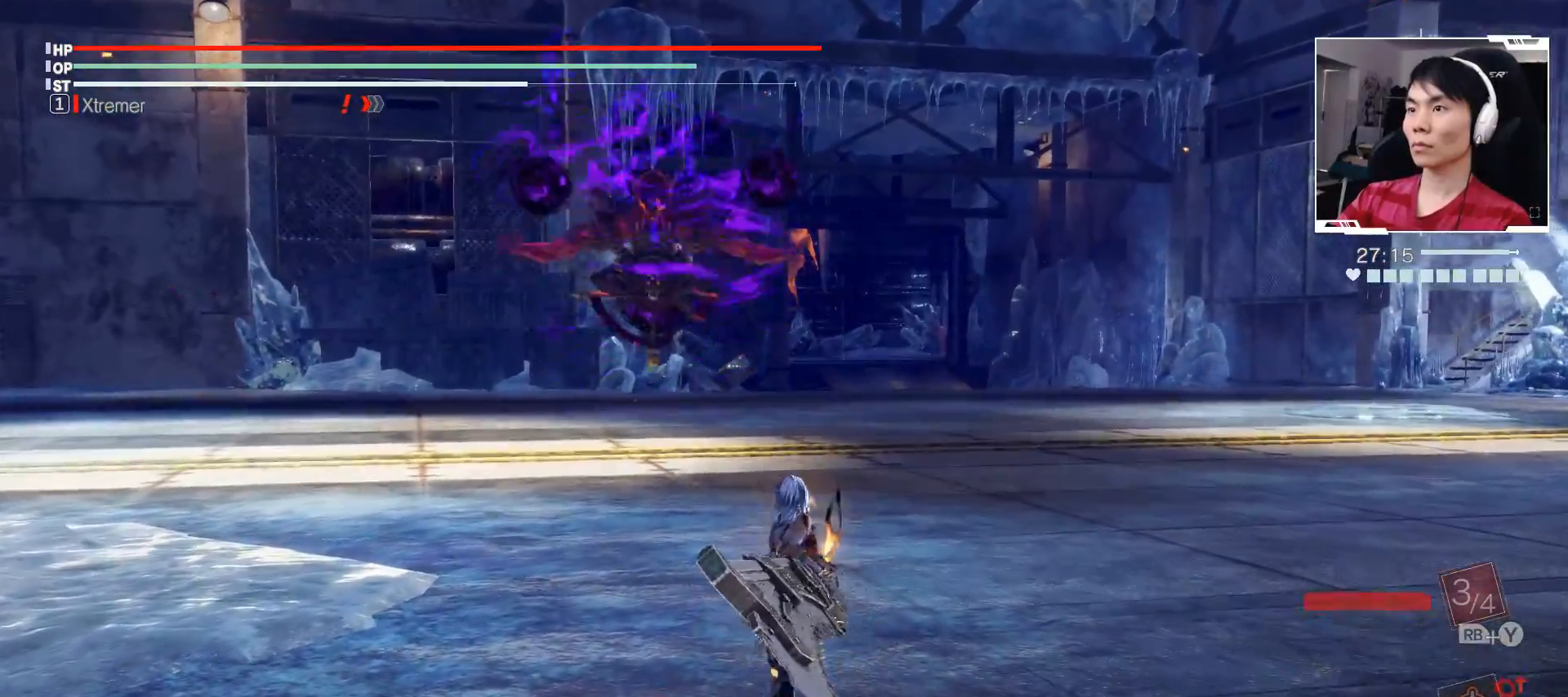
{"buttons": ["L1"], "left_stick": "up", "events": [[217, "L1", "down"]]}
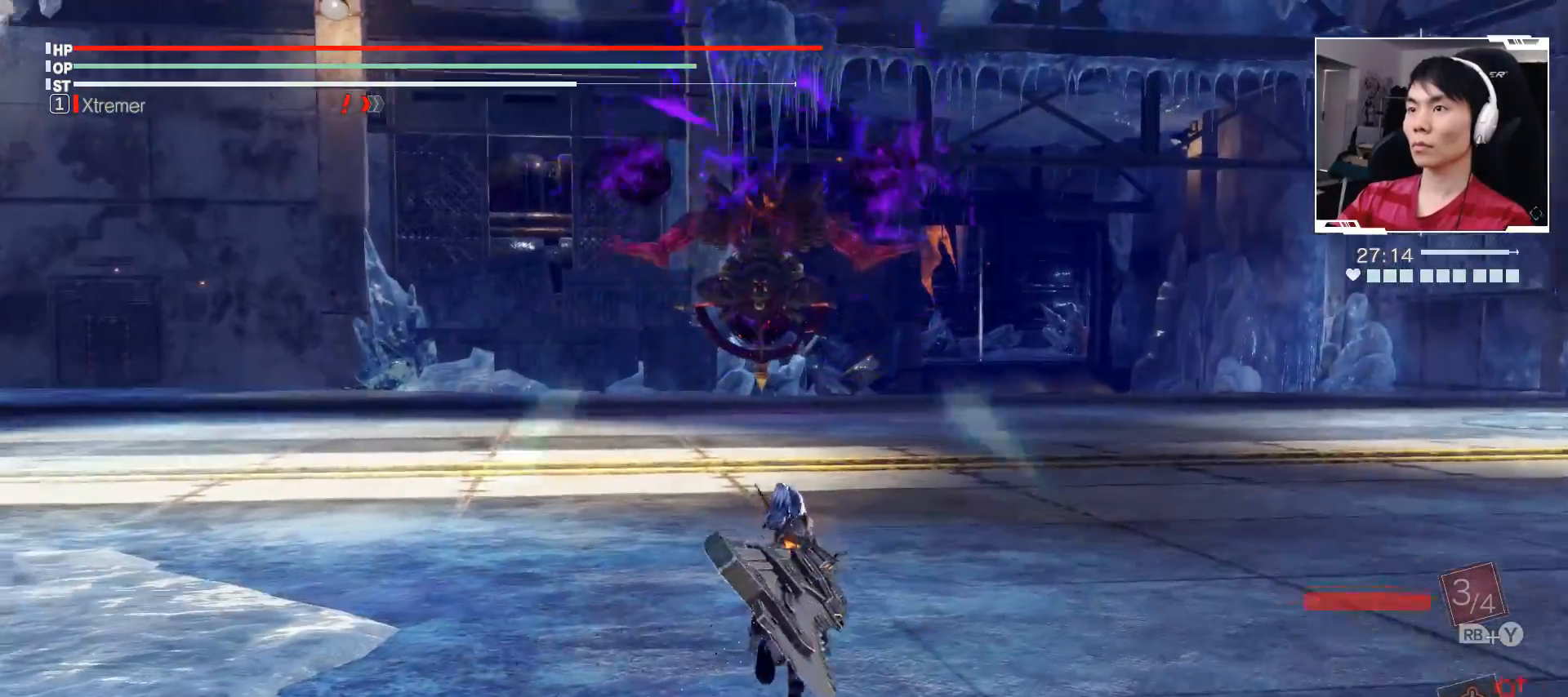
{"buttons": [], "left_stick": "center", "events": [[100, "L1", "up"], [167, "left_stick", "center"]]}
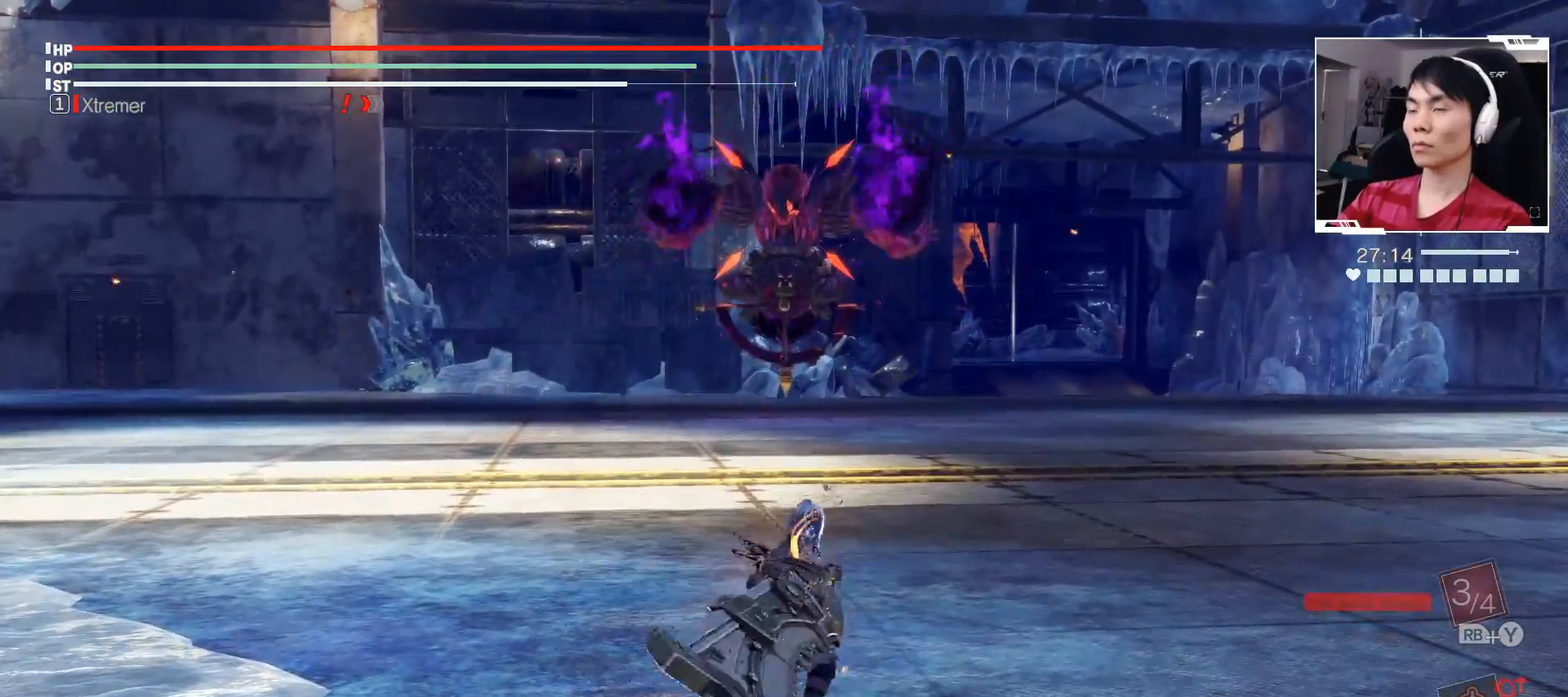
{"buttons": [], "left_stick": "center", "events": []}
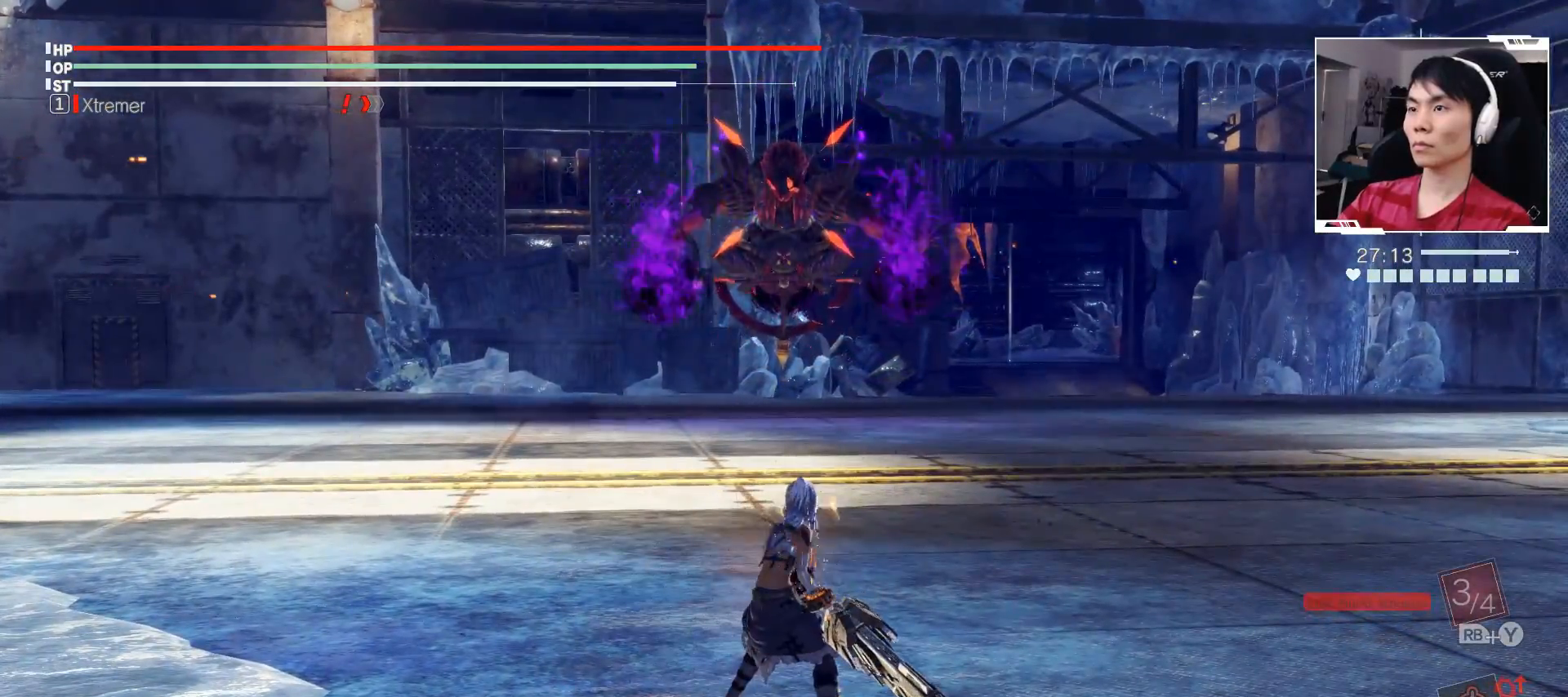
{"buttons": [], "left_stick": "center", "events": []}
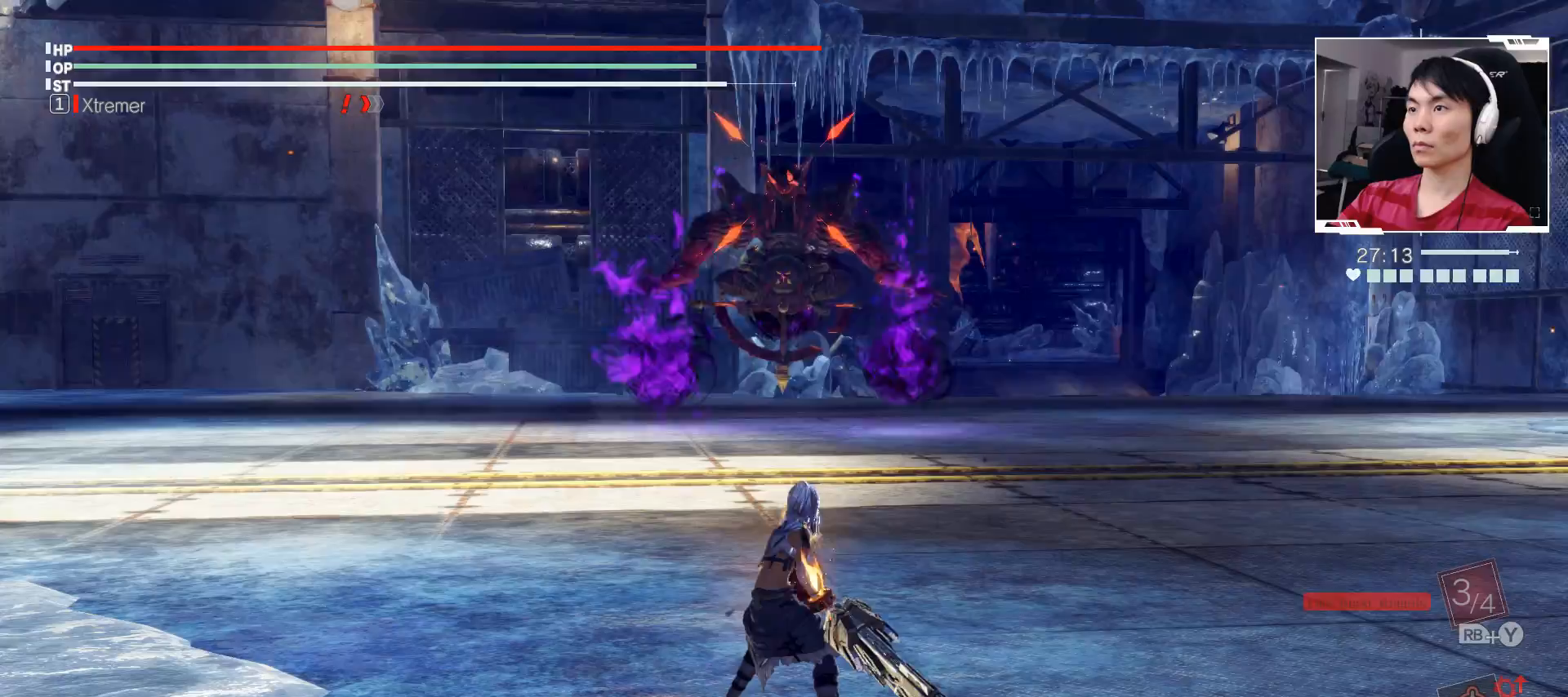
{"buttons": [], "left_stick": "center", "events": []}
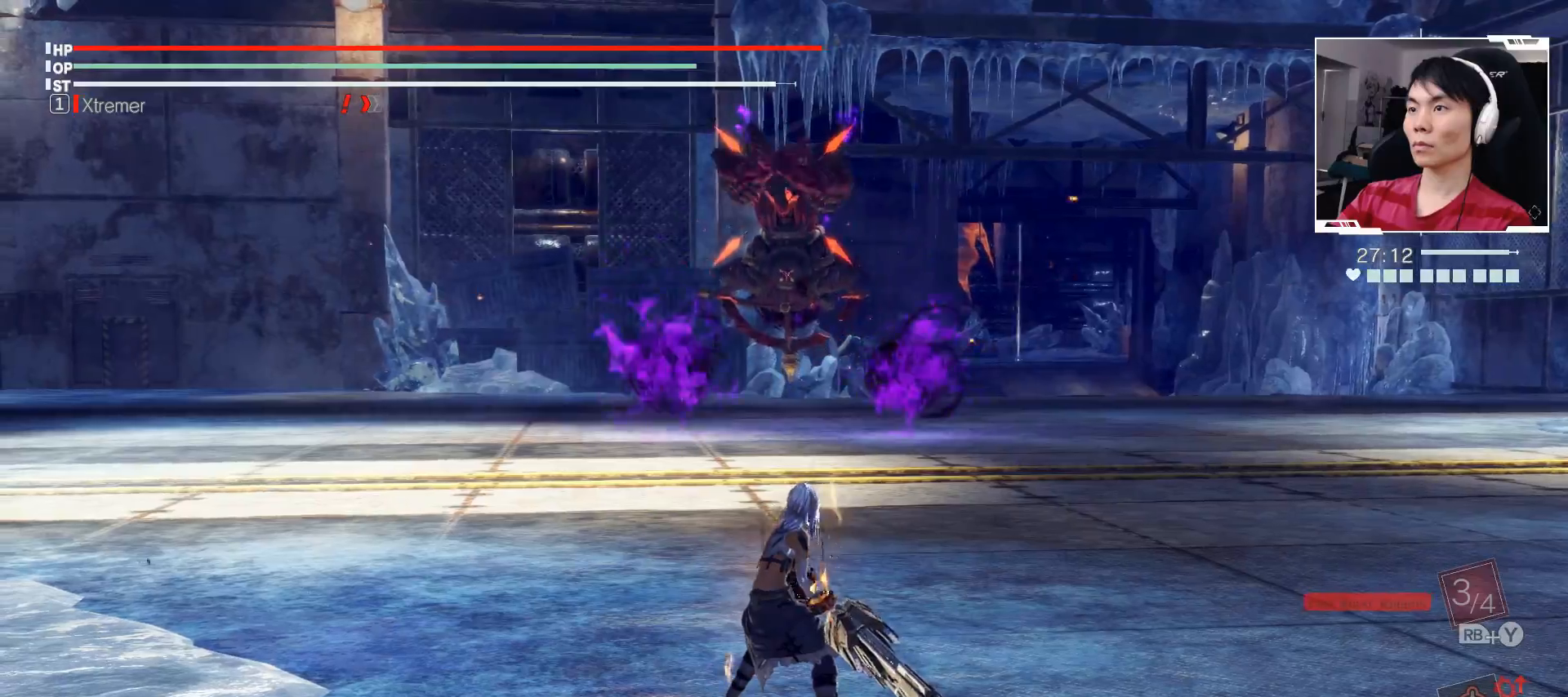
{"buttons": [], "left_stick": "center", "events": []}
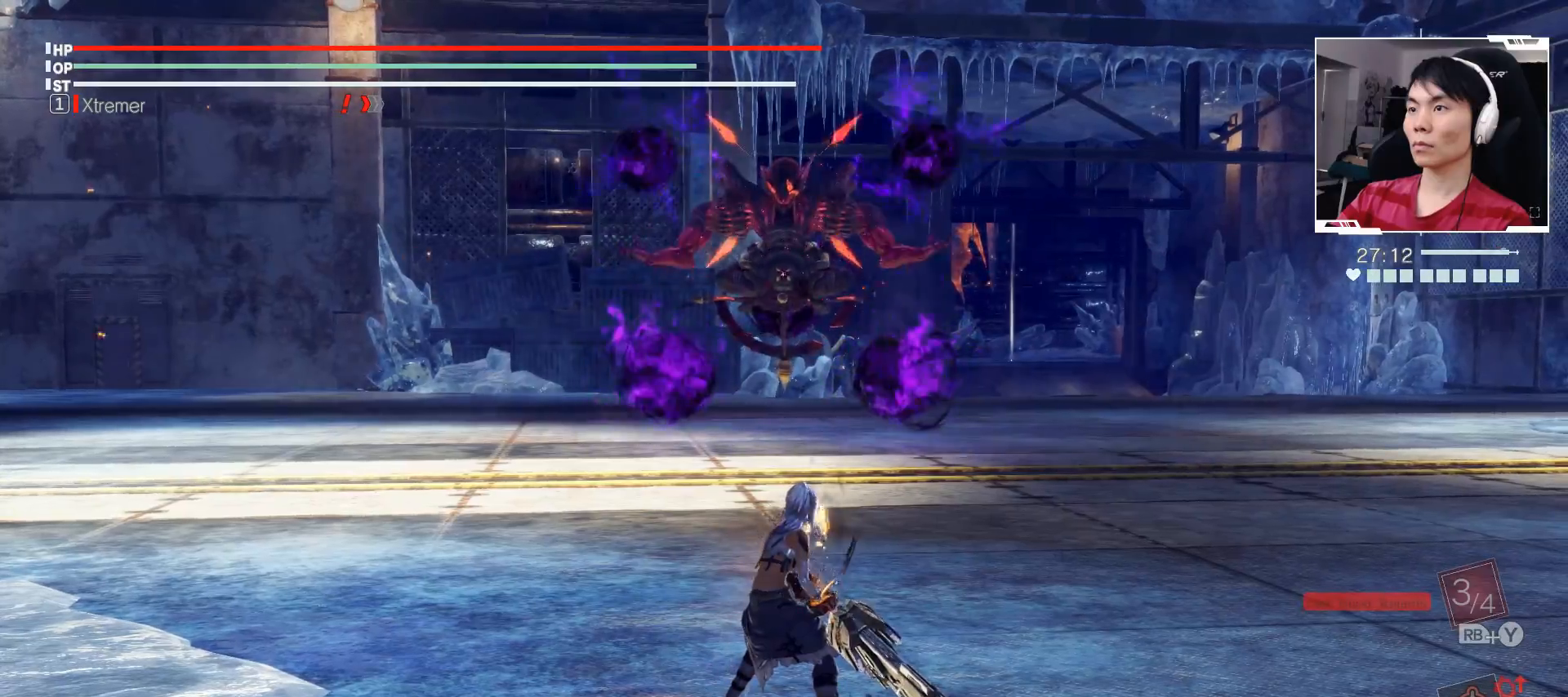
{"buttons": [], "left_stick": "center", "events": []}
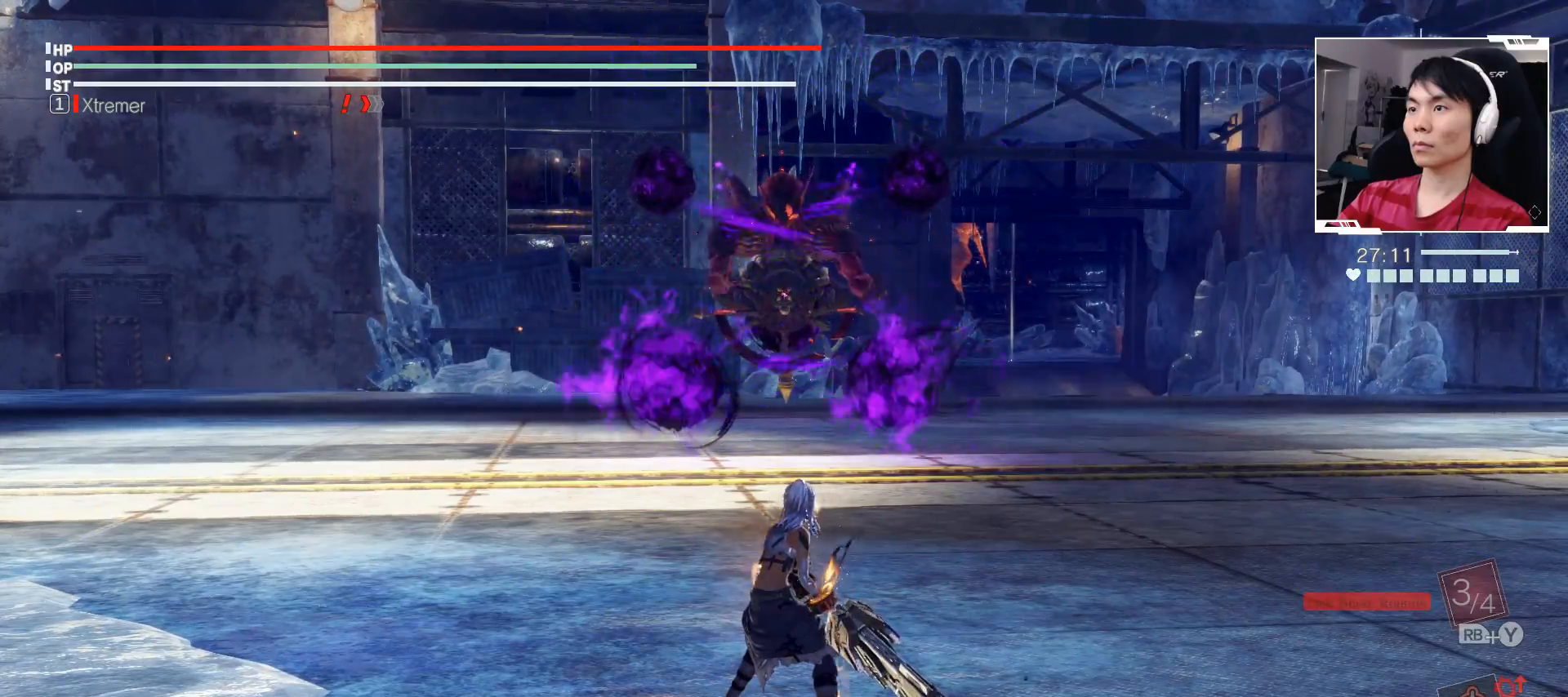
{"buttons": [], "left_stick": "down", "events": [[350, "left_stick", "down"]]}
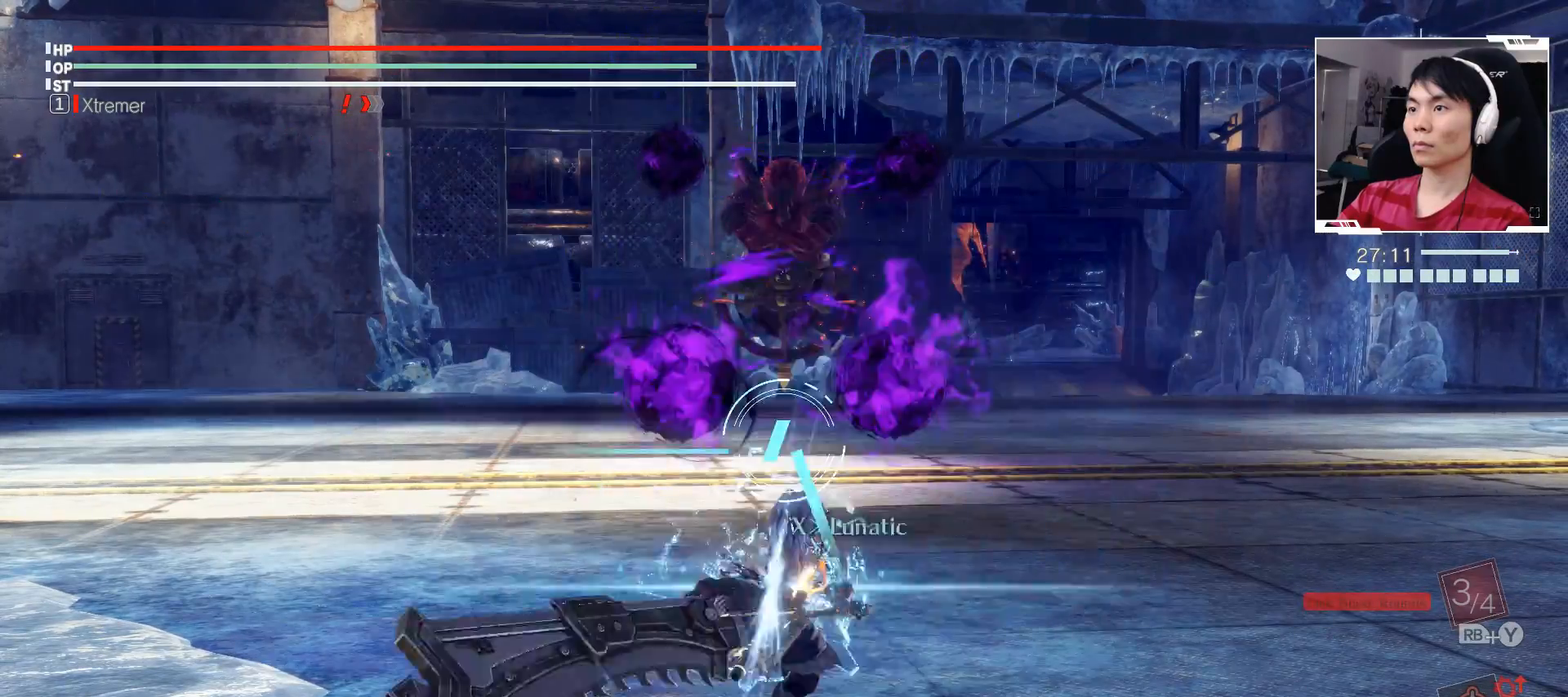
{"buttons": [], "left_stick": "up-left", "events": [[250, "left_stick", "down-left"], [400, "left_stick", "up-left"]]}
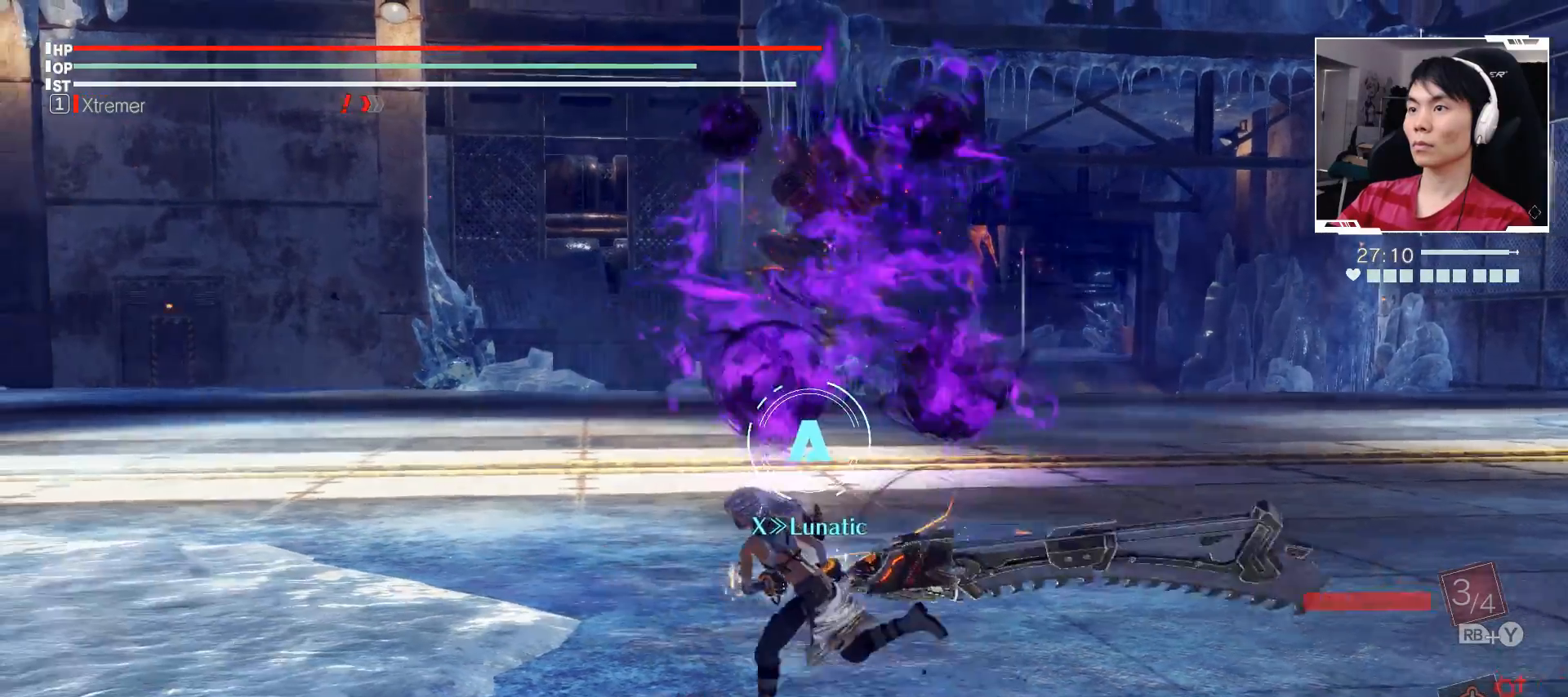
{"buttons": [], "left_stick": "up", "events": [[33, "left_stick", "up"]]}
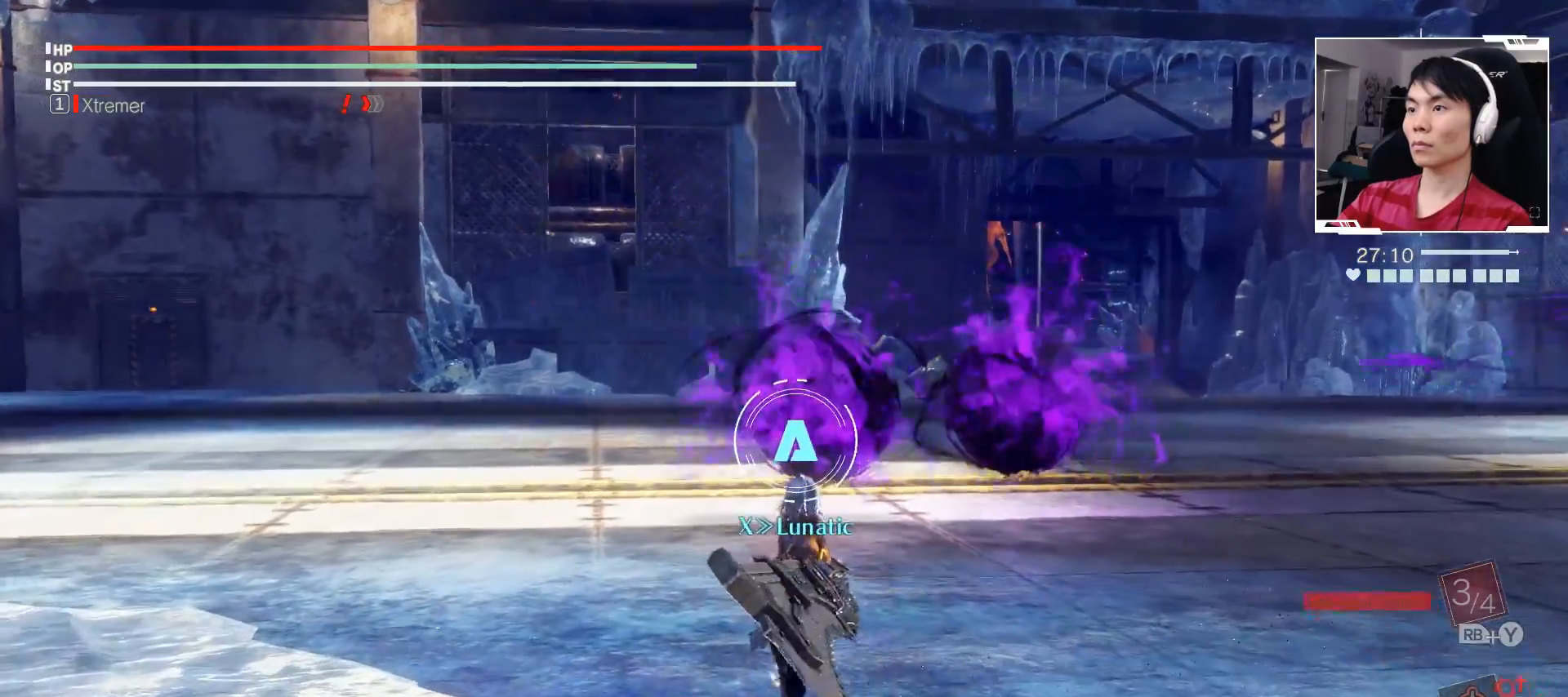
{"buttons": ["A"], "left_stick": "up", "events": [[167, "A", "down"]]}
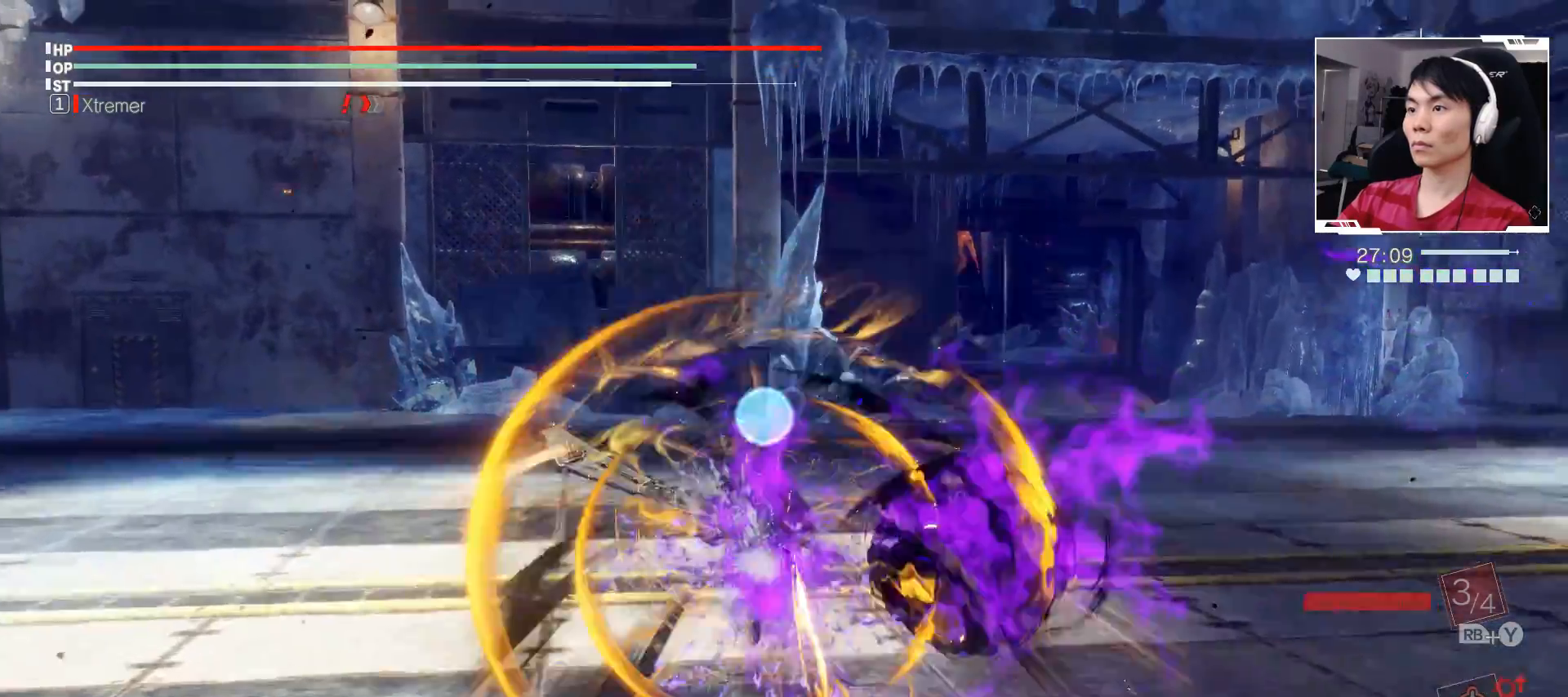
{"buttons": [], "left_stick": "up-left", "events": [[50, "A", "up"], [250, "left_stick", "up-left"]]}
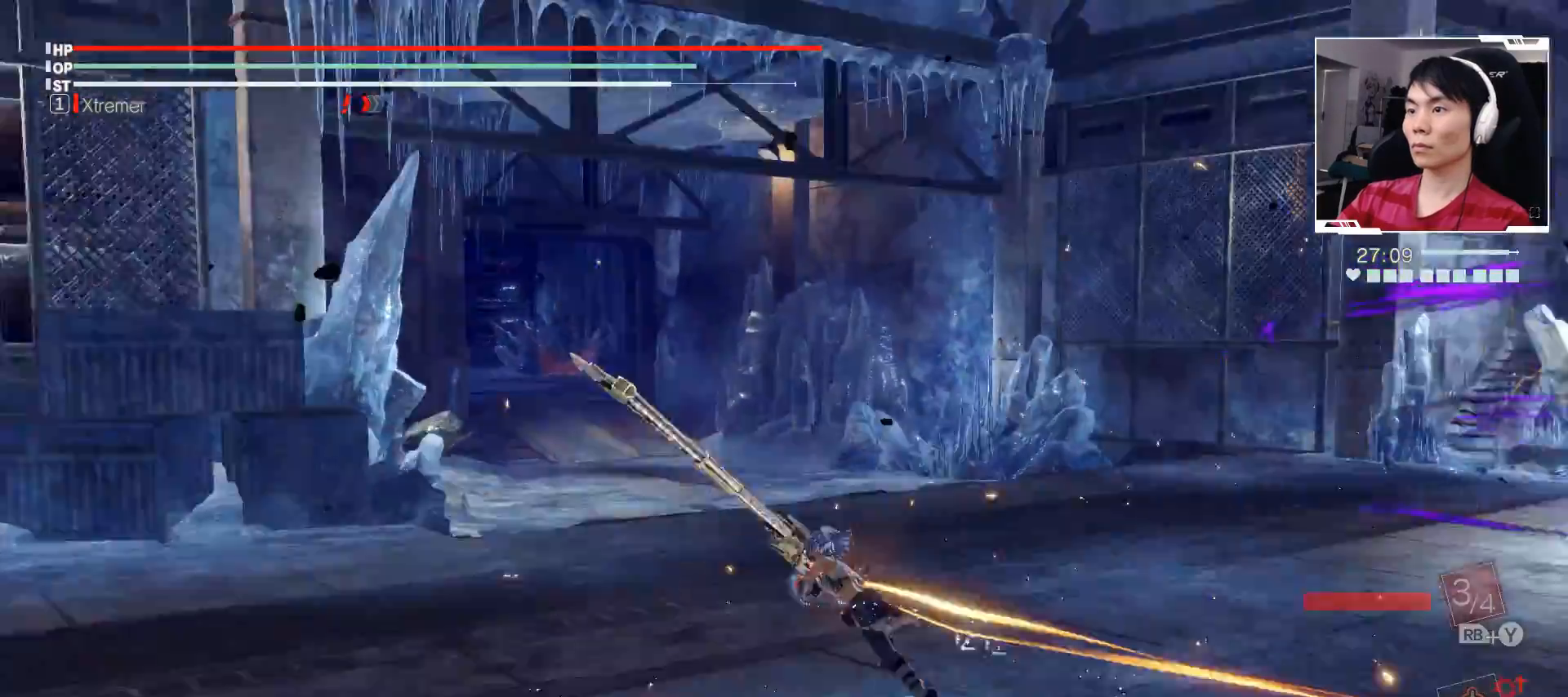
{"buttons": [], "left_stick": "left", "events": [[167, "left_stick", "left"]]}
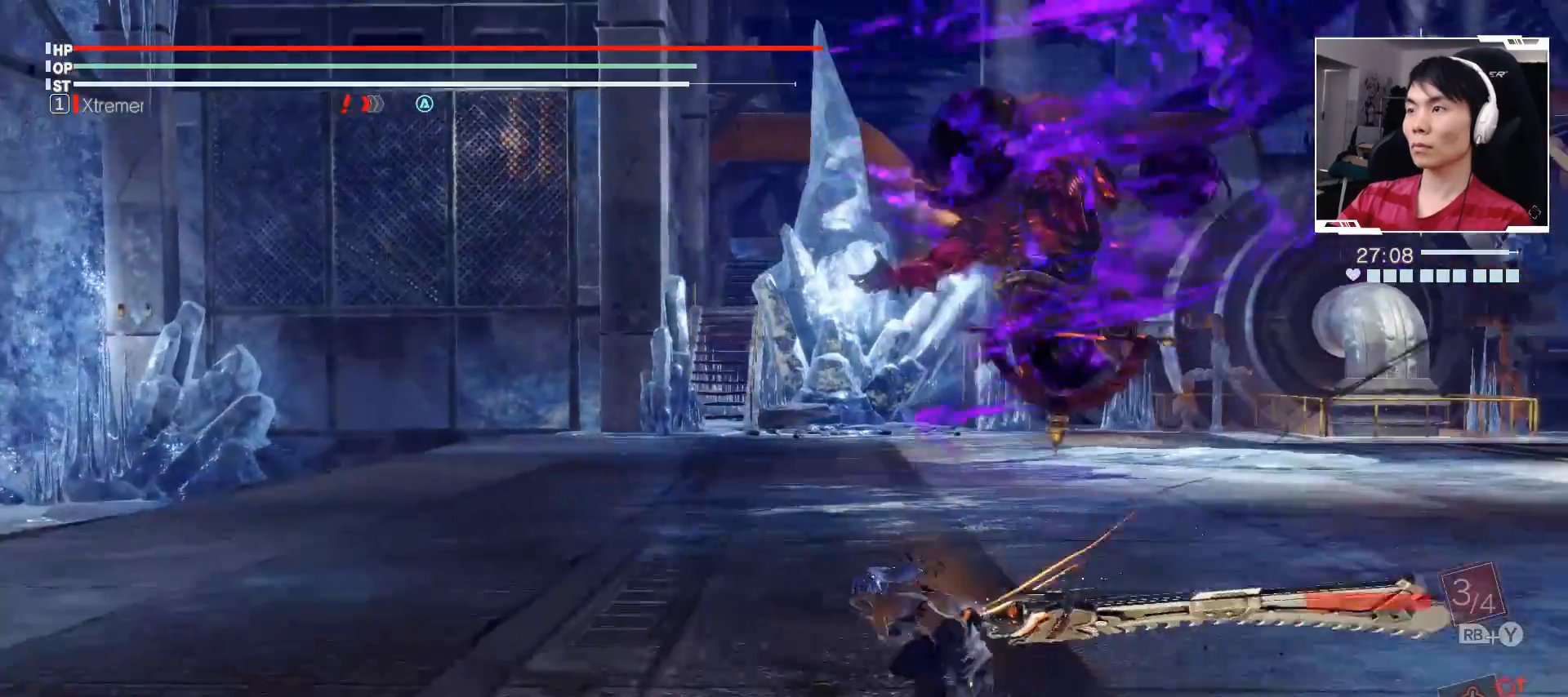
{"buttons": [], "left_stick": "up", "events": [[150, "left_stick", "up-left"], [283, "left_stick", "up"]]}
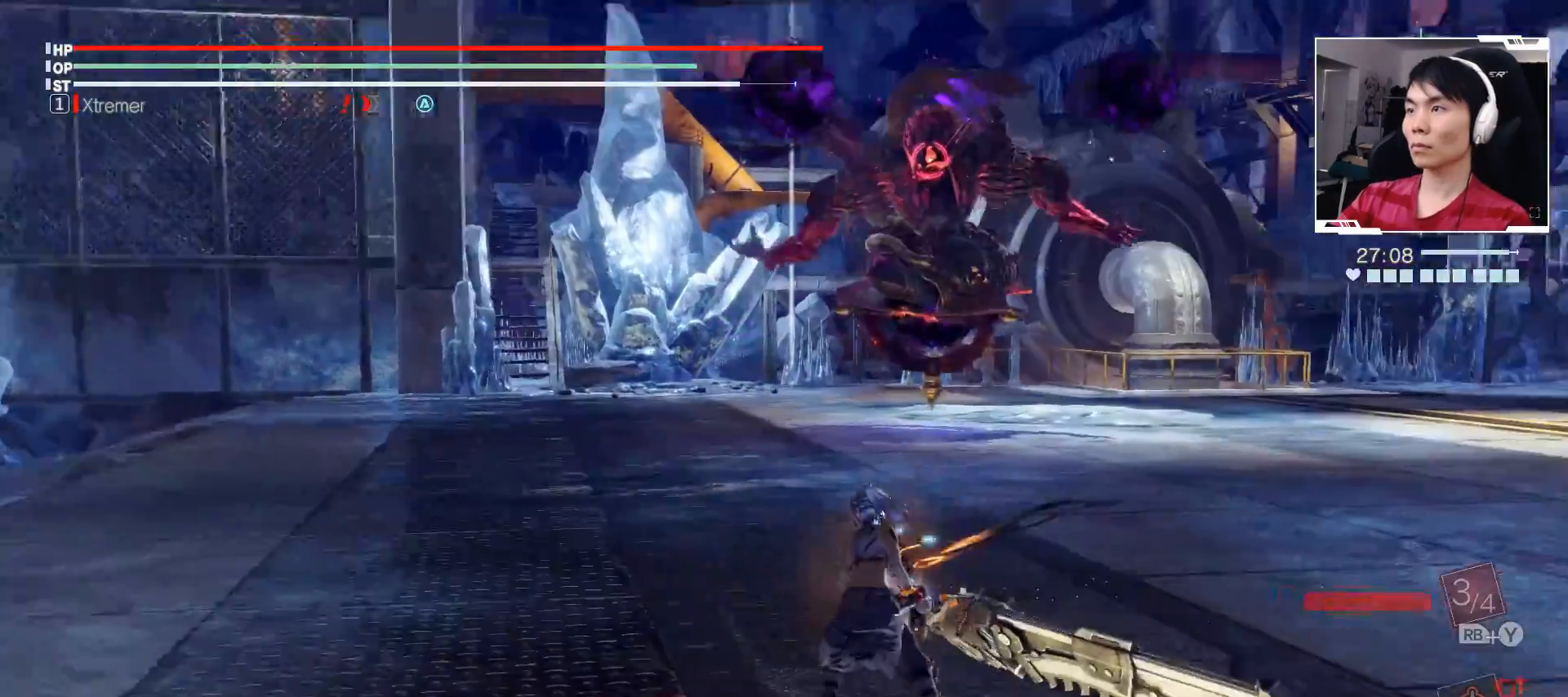
{"buttons": ["L1"], "left_stick": "up-left", "events": [[100, "L1", "down"], [167, "L1", "up"], [183, "L1", "down"], [183, "left_stick", "up-left"]]}
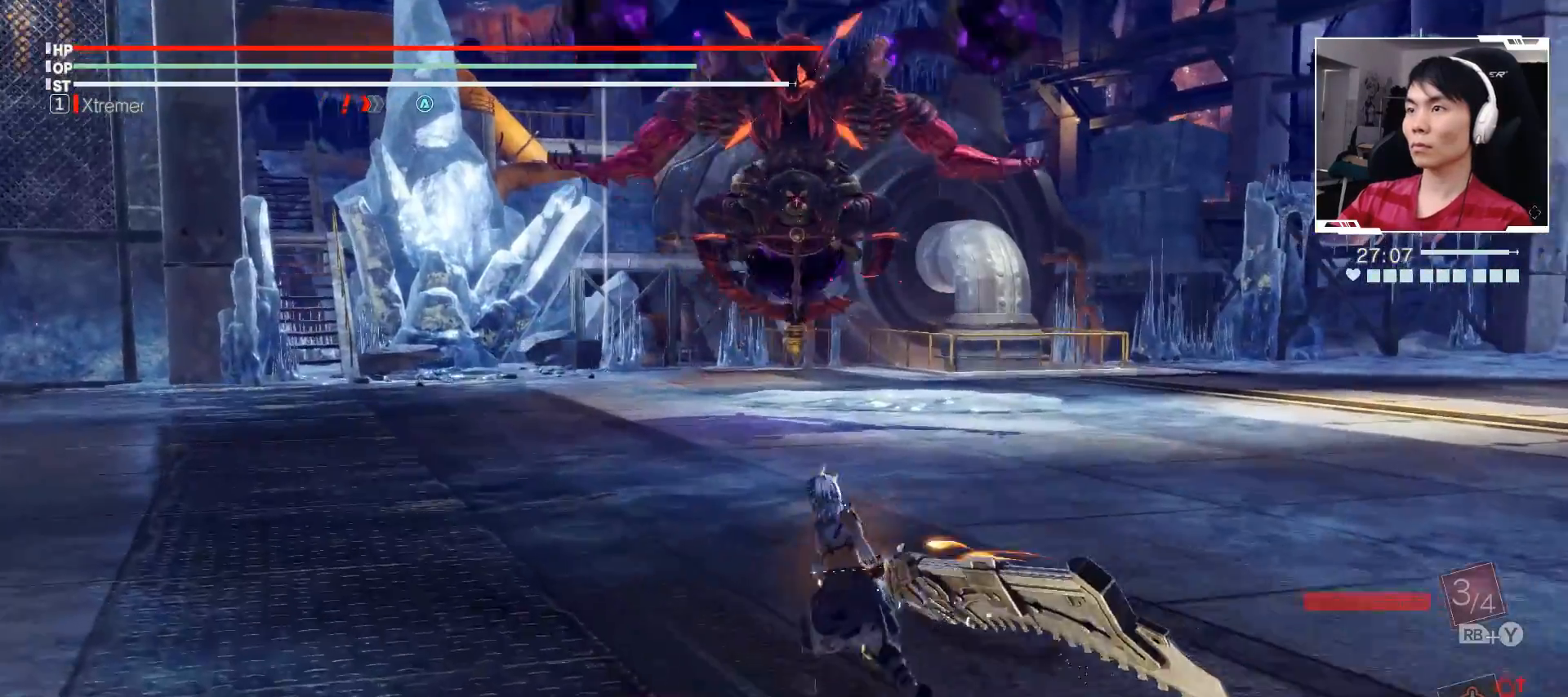
{"buttons": [], "left_stick": "center", "events": [[17, "L1", "up"], [100, "left_stick", "center"]]}
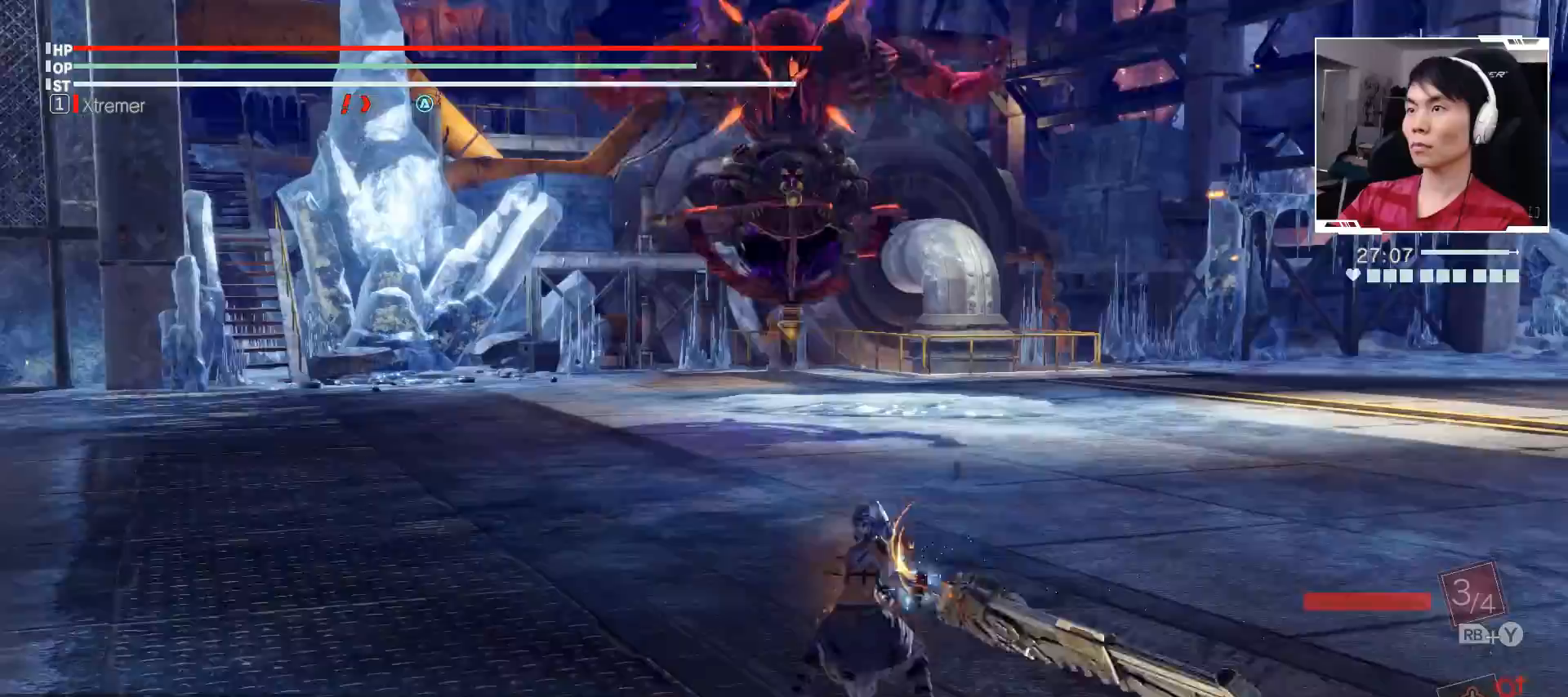
{"buttons": [], "left_stick": "center", "events": []}
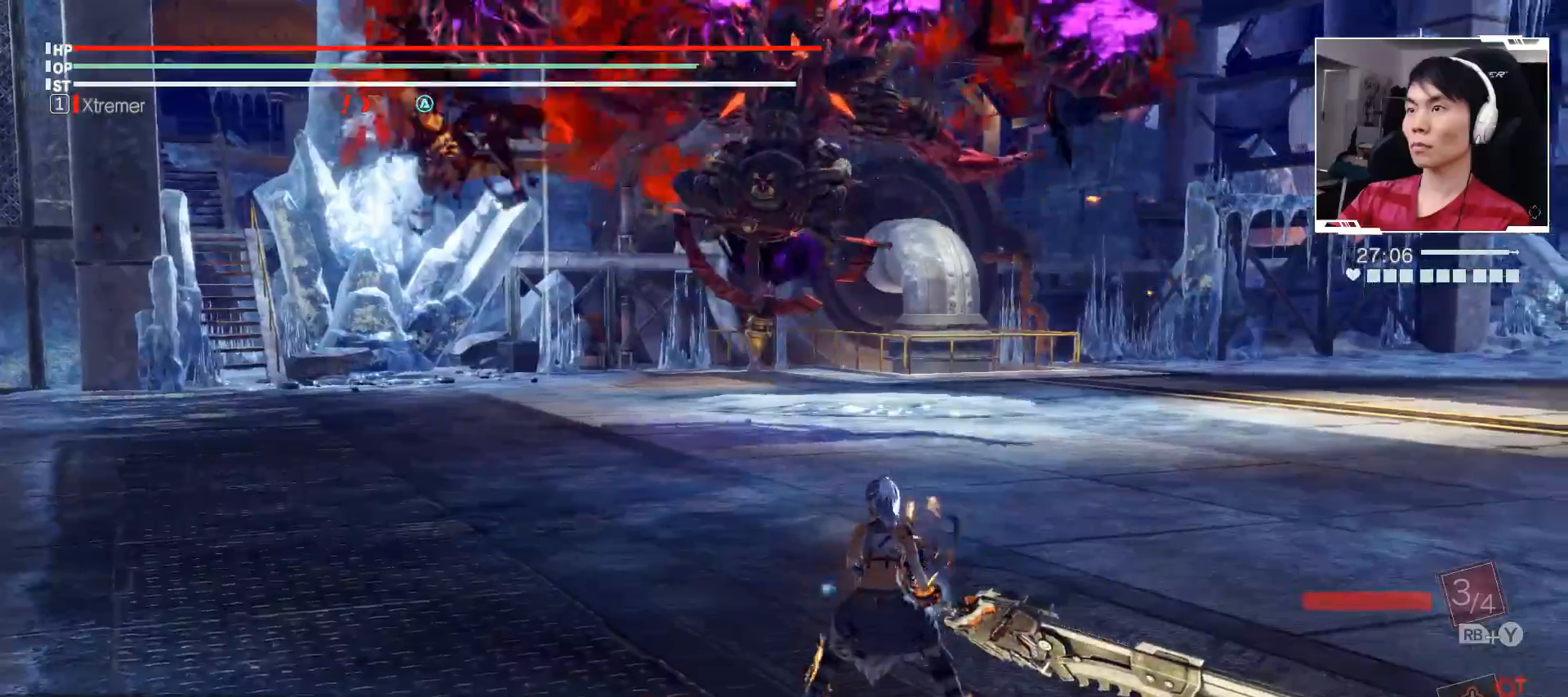
{"buttons": [], "left_stick": "center", "events": []}
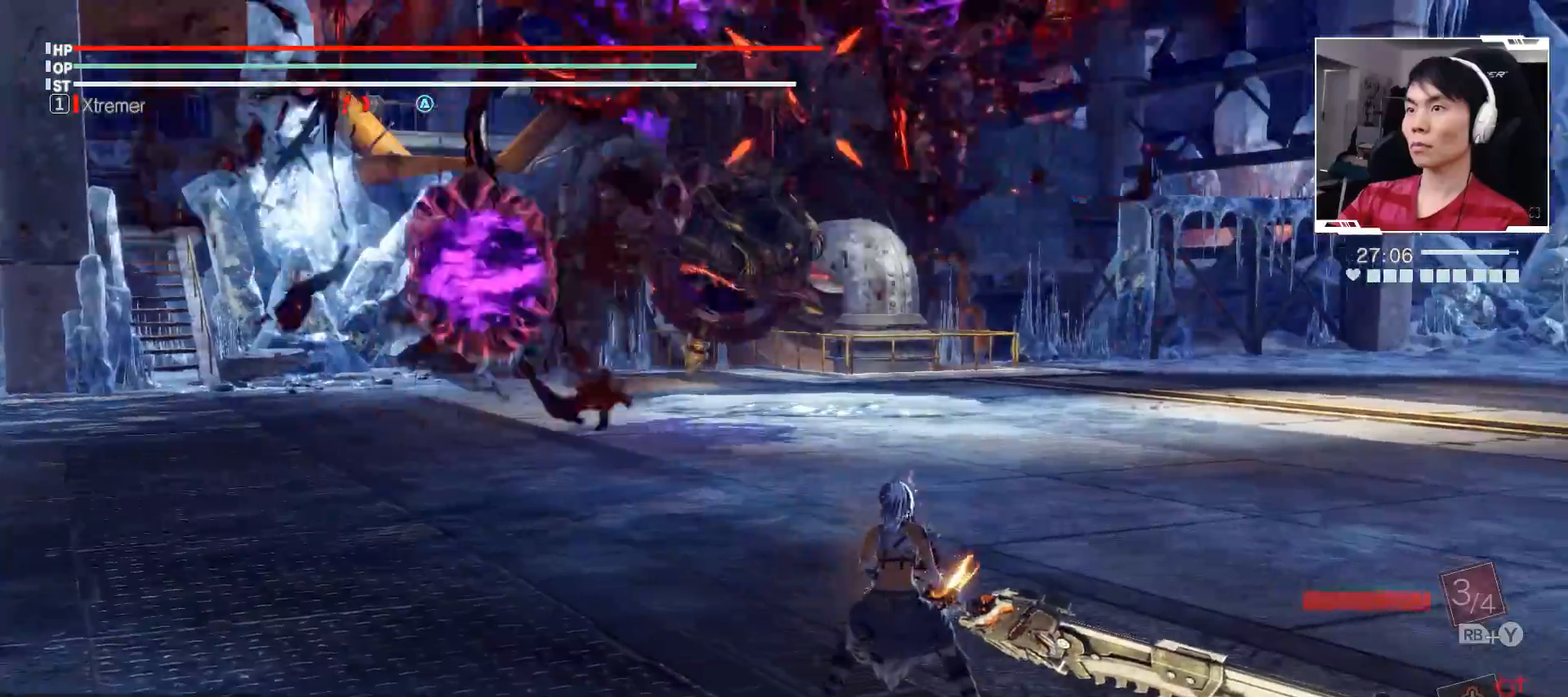
{"buttons": ["B"], "left_stick": "left", "events": [[183, "left_stick", "left"], [217, "B", "down"]]}
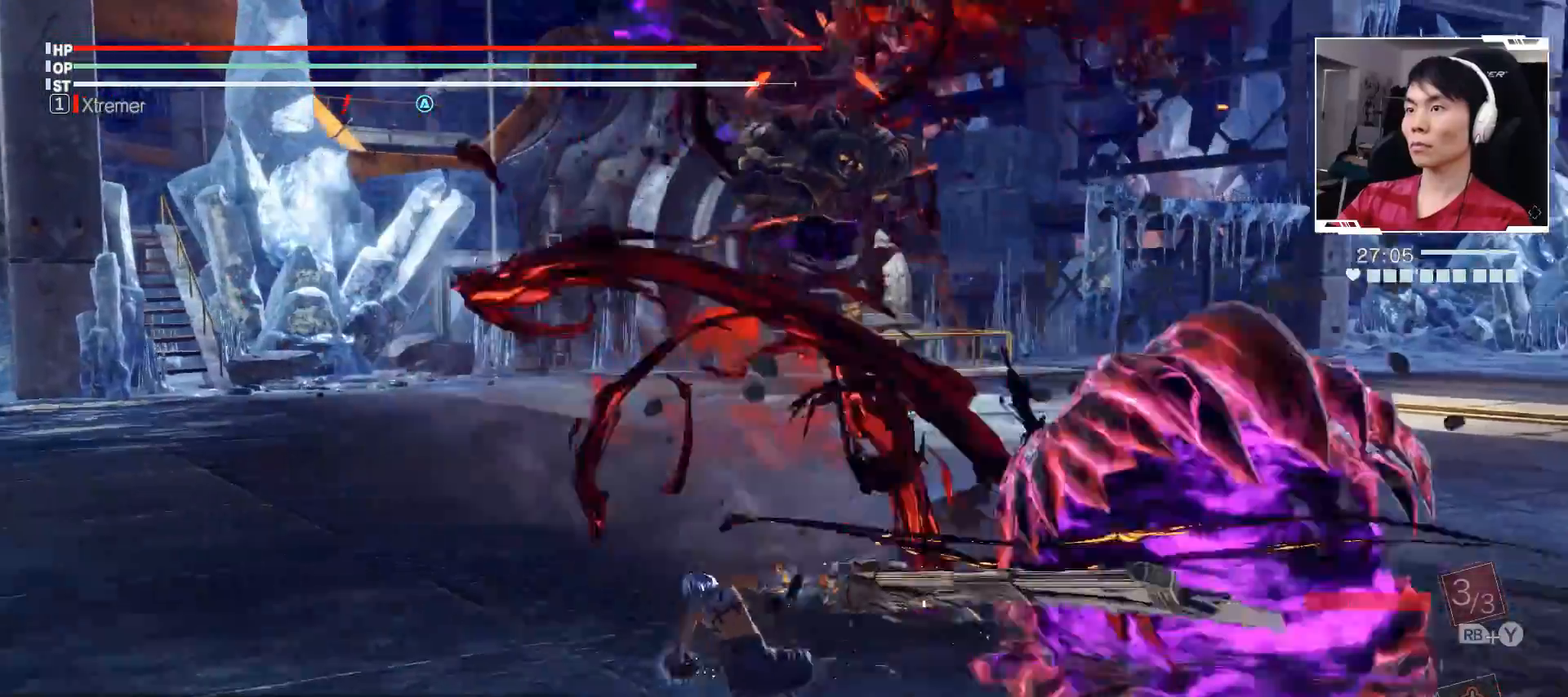
{"buttons": [], "left_stick": "right", "events": [[17, "B", "up"], [17, "left_stick", "center"], [33, "B", "down"], [50, "B", "up"], [383, "left_stick", "right"]]}
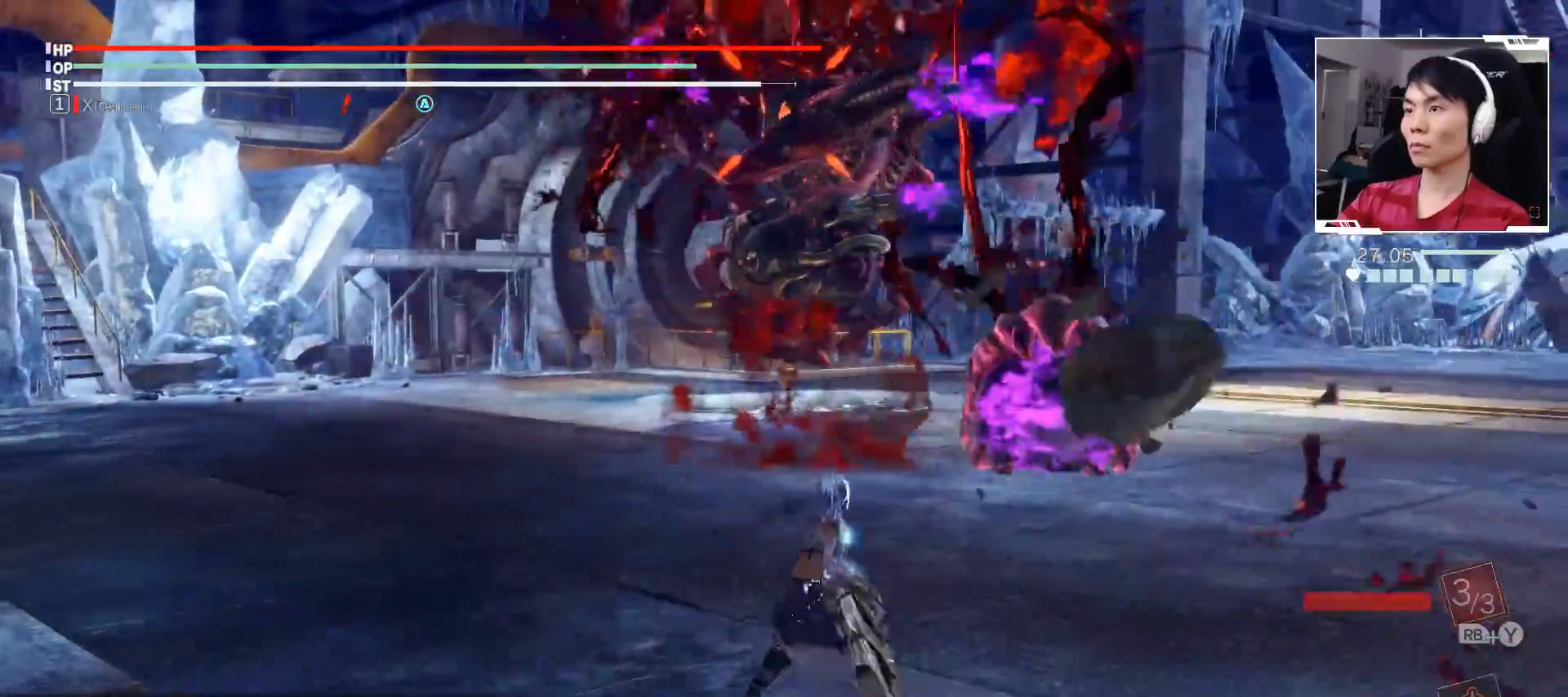
{"buttons": [], "left_stick": "center", "events": [[17, "B", "down"], [250, "B", "up"], [300, "left_stick", "center"]]}
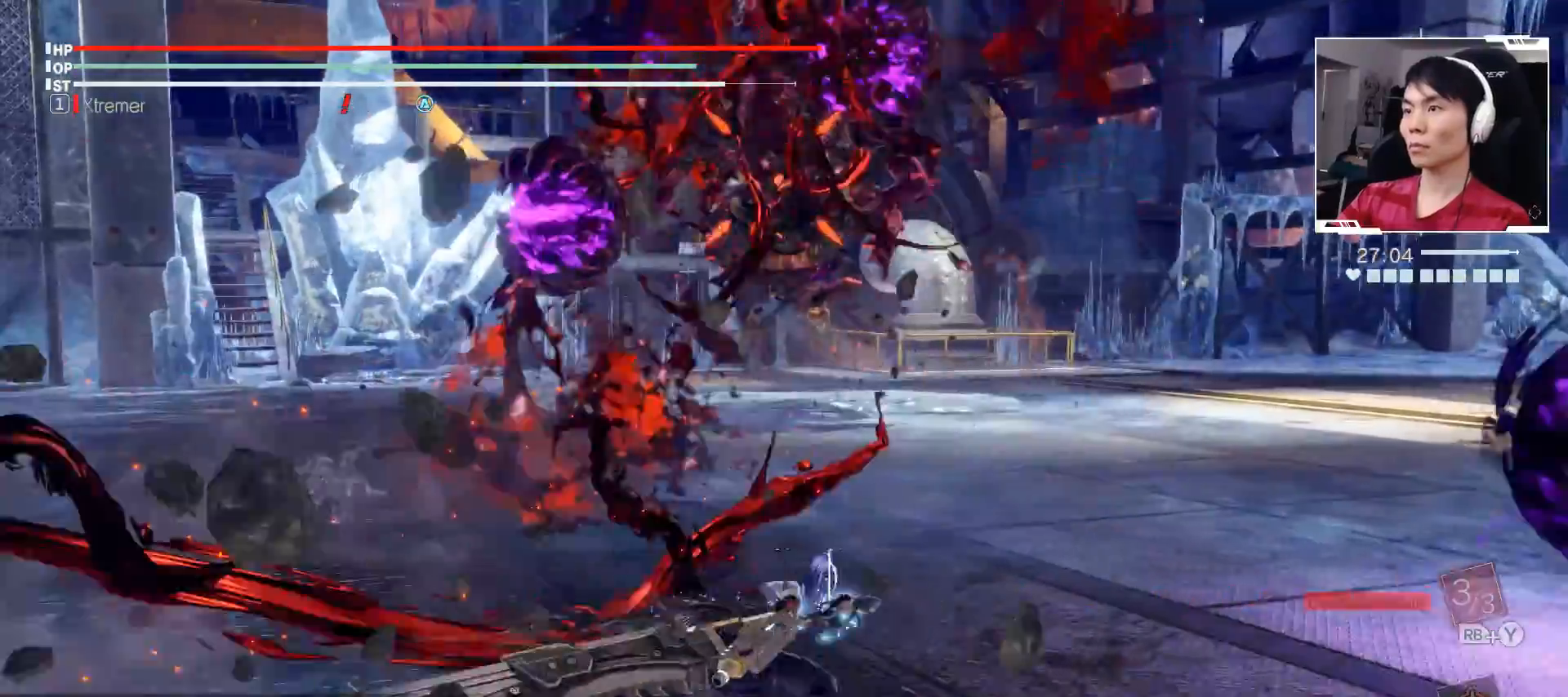
{"buttons": [], "left_stick": "up-left", "events": [[17, "left_stick", "up"], [417, "left_stick", "up-left"]]}
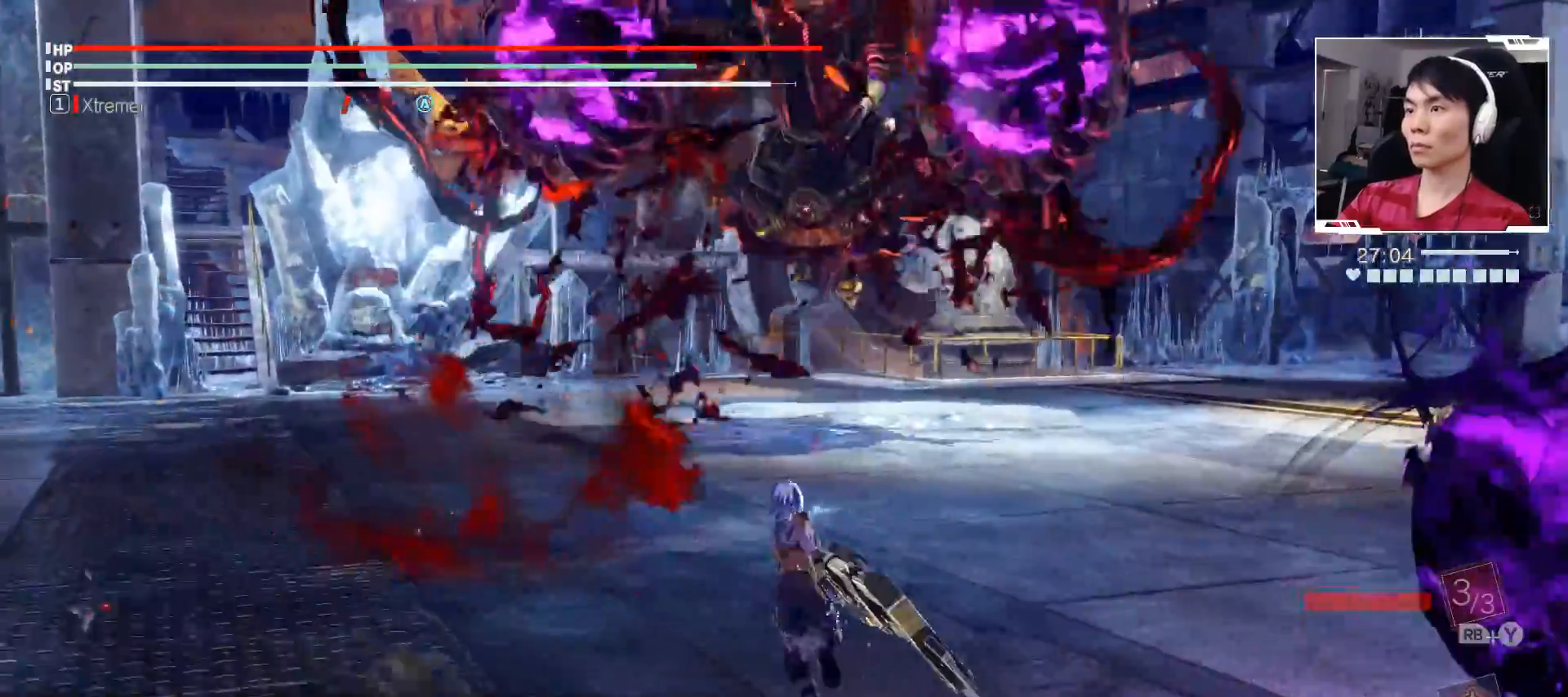
{"buttons": [], "left_stick": "up-left", "events": [[117, "A", "down"], [333, "A", "up"]]}
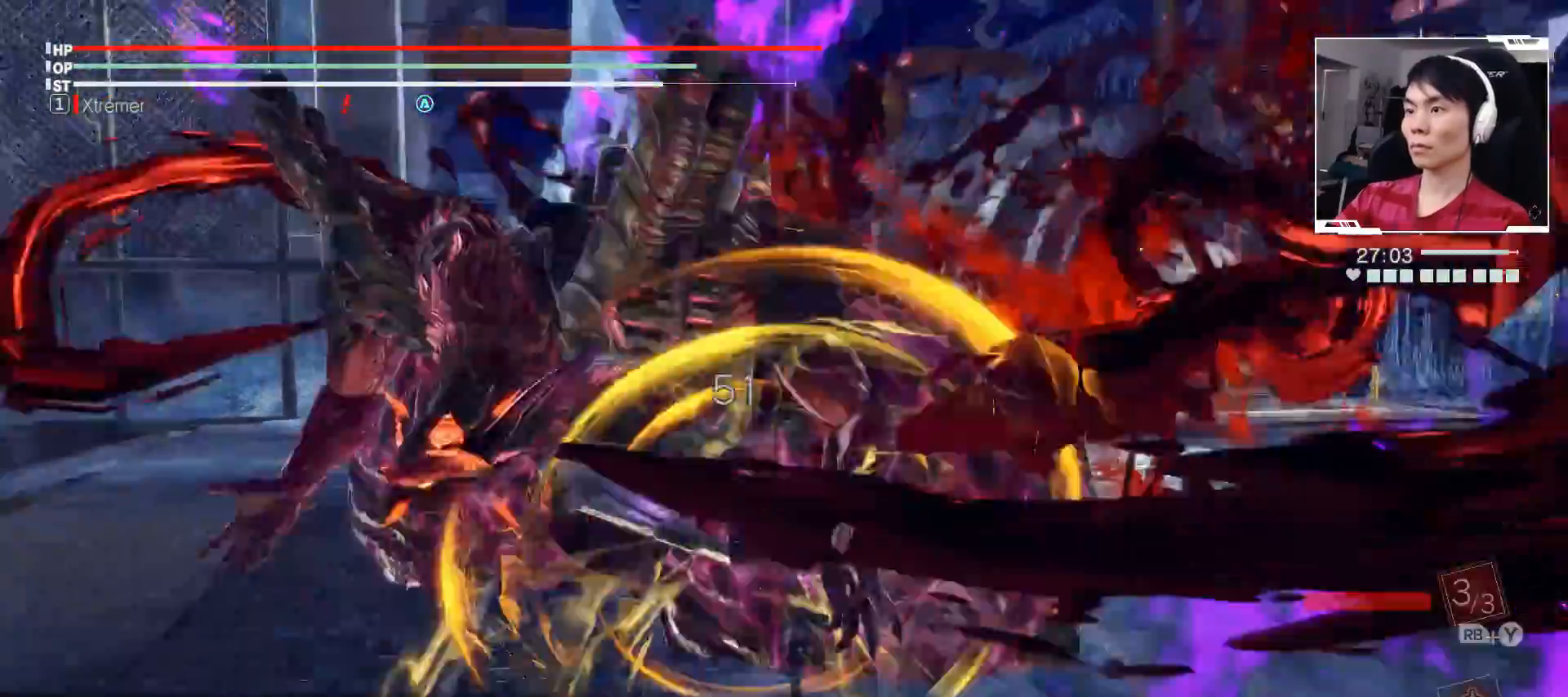
{"buttons": [], "left_stick": "up-left", "events": []}
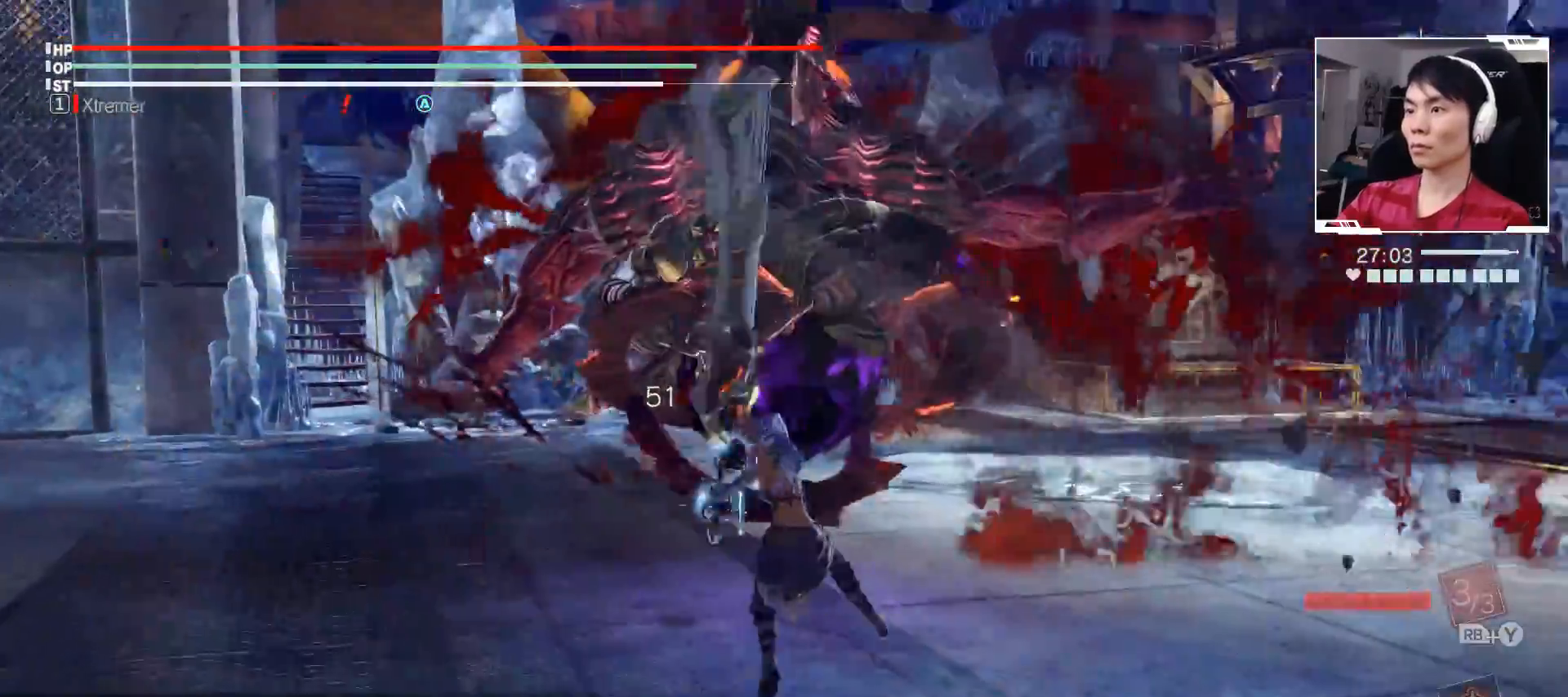
{"buttons": ["A"], "left_stick": "up", "events": [[383, "left_stick", "up"], [500, "A", "down"]]}
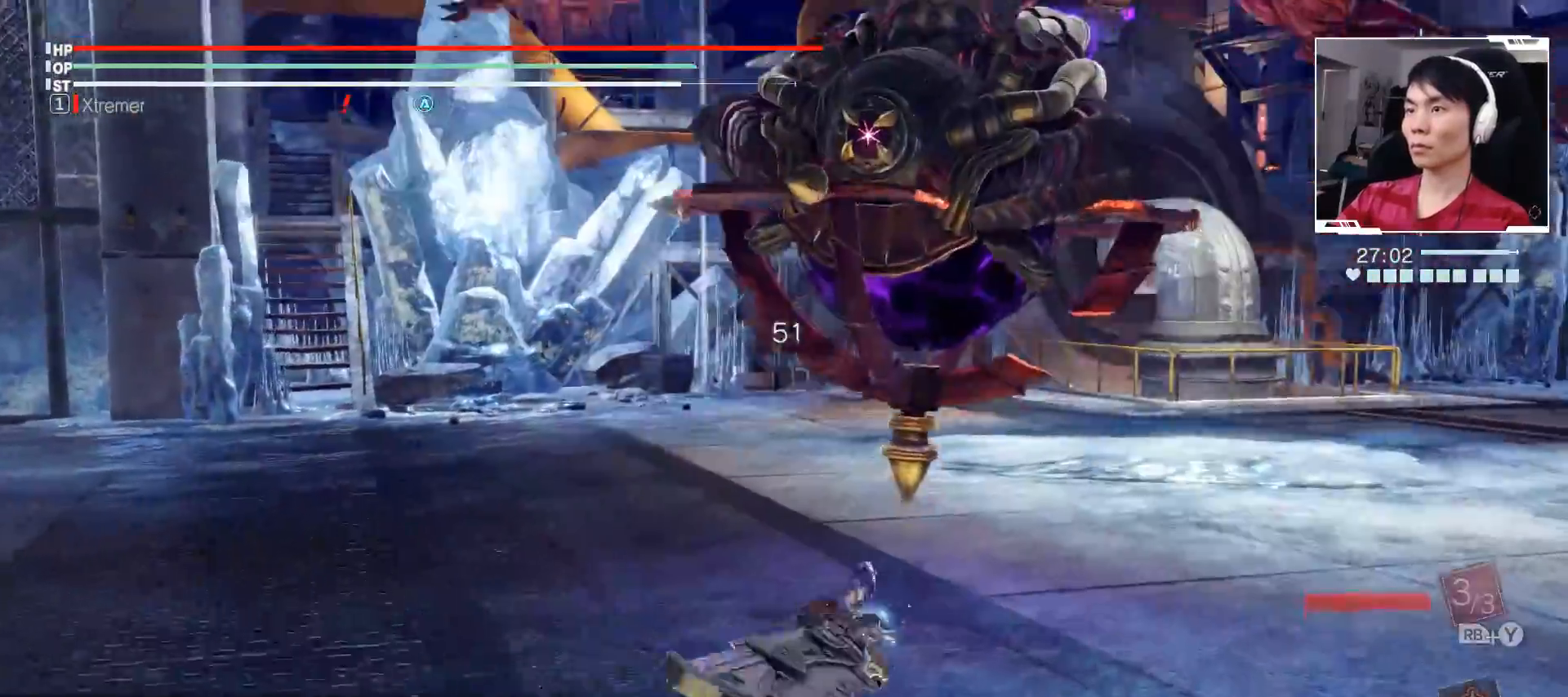
{"buttons": [], "left_stick": "up-right", "events": [[200, "A", "up"], [267, "X", "down"], [367, "X", "up"], [500, "left_stick", "up-right"]]}
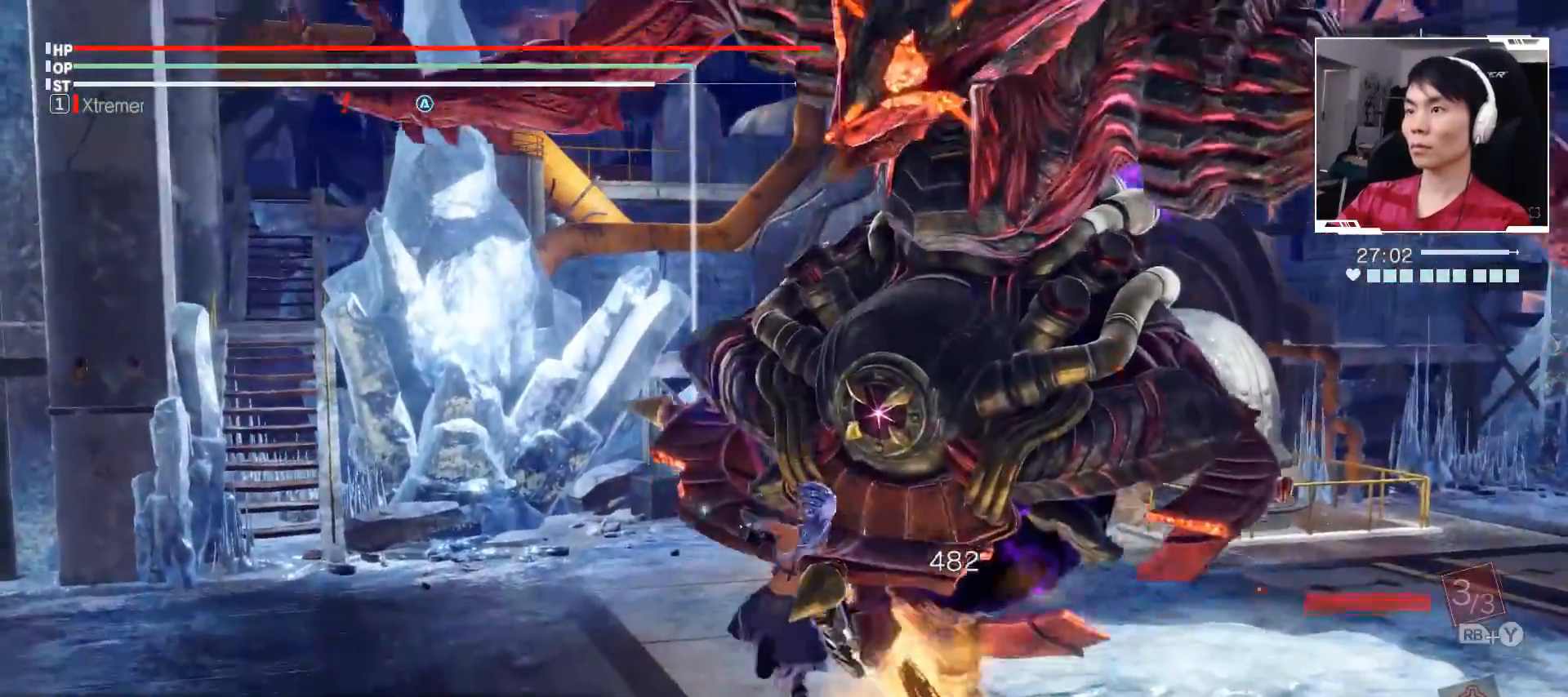
{"buttons": ["Y", "R1"], "left_stick": "up-right", "events": [[117, "Y", "down"], [200, "R1", "down"], [217, "Y", "up"], [233, "Y", "down"], [250, "Y", "up"], [300, "Y", "down"], [400, "Y", "up"], [467, "Y", "down"]]}
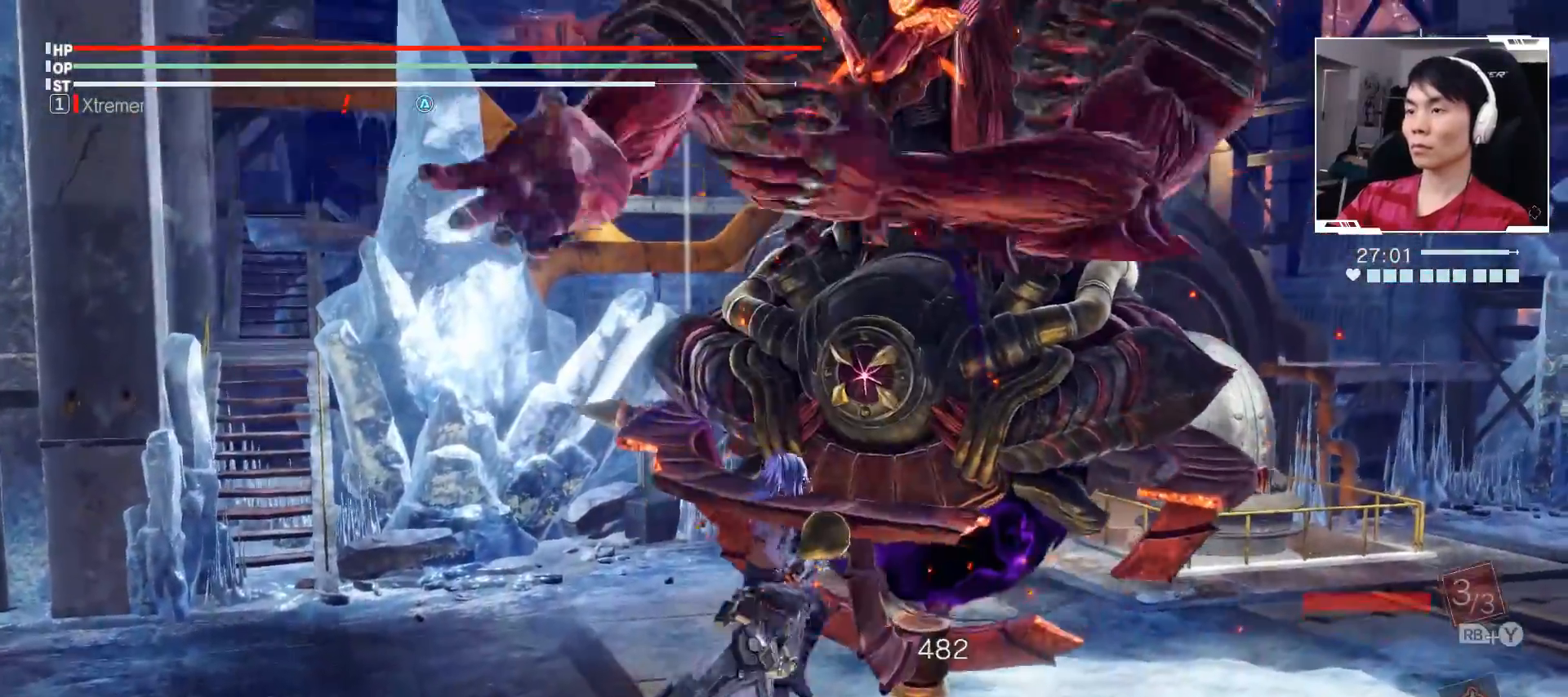
{"buttons": ["X"], "left_stick": "center", "events": [[67, "Y", "up"], [117, "Y", "down"], [233, "Y", "up"], [283, "left_stick", "center"], [367, "R1", "up"], [450, "X", "down"]]}
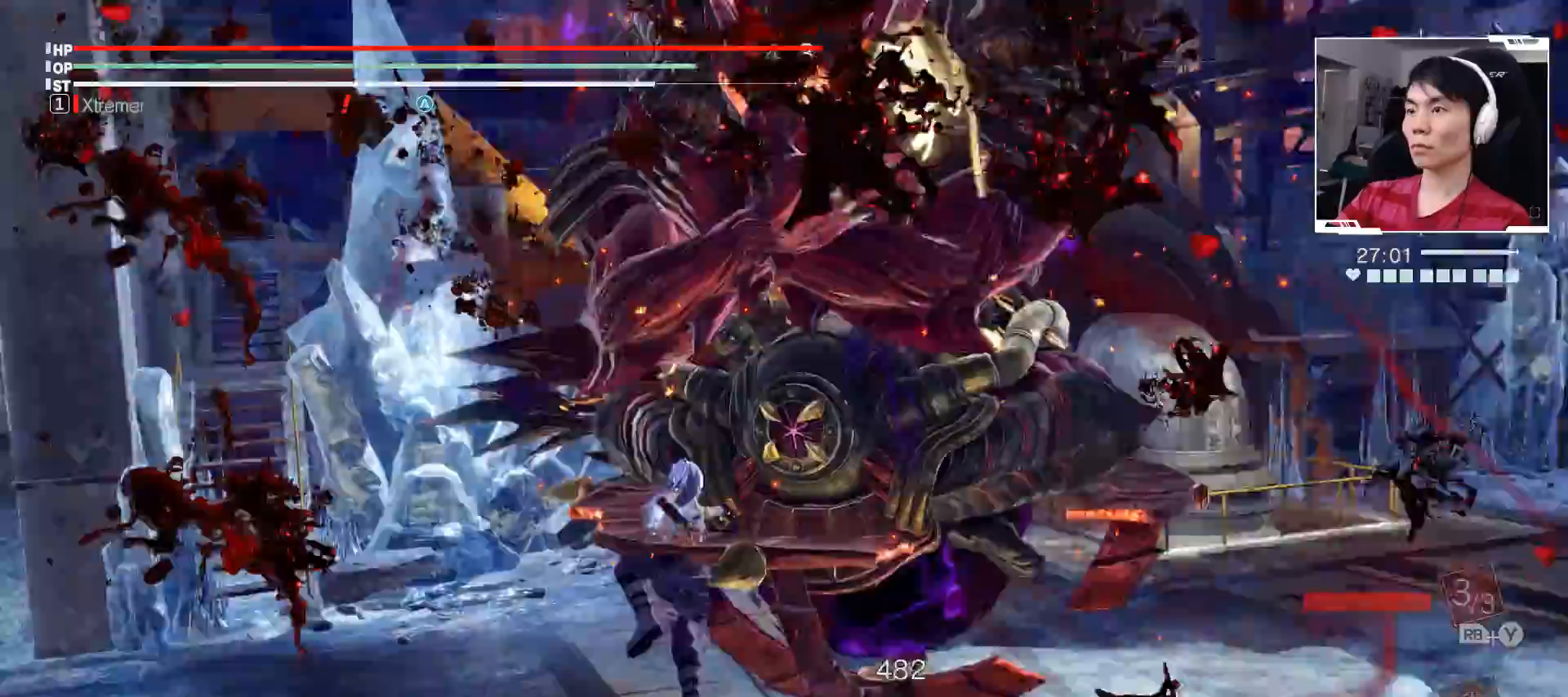
{"buttons": ["X"], "left_stick": "up-right", "events": [[50, "X", "up"], [50, "left_stick", "up-right"], [117, "X", "down"], [250, "X", "up"], [333, "X", "down"]]}